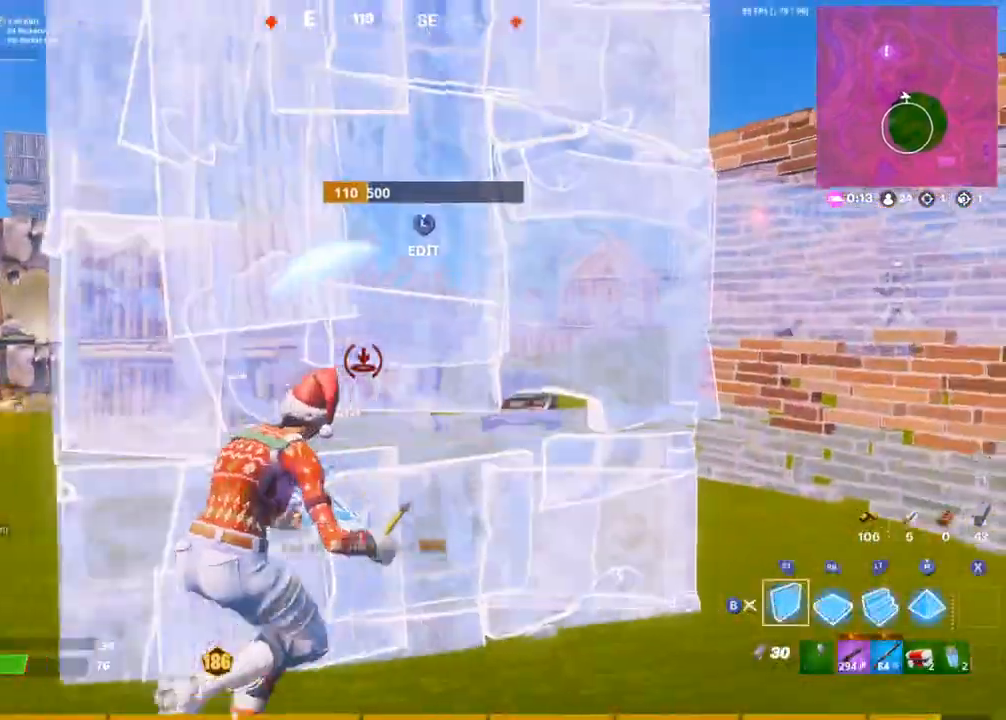
Gameplay with a controller (PlayStation layout); each line is a JSON object with the inputs held at the frame after it (dt_ms = milliseconds from this image to that frame). "events" lists button and stick changes between this image and that frame as [ms after this image, input, new state], when the widget could be followed in between. Not read: CIRCLE.
{"dt_ms": 500, "buttons": [], "left_stick": "up-right", "right_stick": "center", "events": [[117, "R2", "up"], [167, "right_stick", "right"], [333, "right_stick", "center"]]}
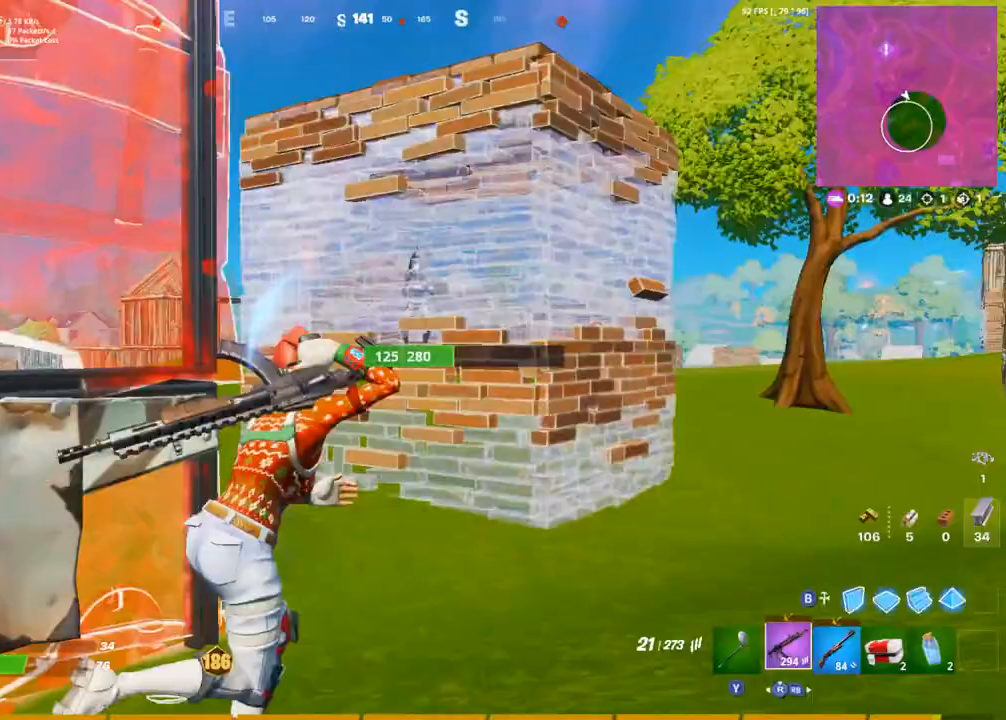
{"dt_ms": 500, "buttons": ["CROSS", "R1"], "left_stick": "up-right", "right_stick": "center", "events": [[67, "CROSS", "down"], [150, "right_stick", "left"], [317, "R2", "down"], [367, "right_stick", "center"], [383, "R2", "up"], [483, "R1", "down"]]}
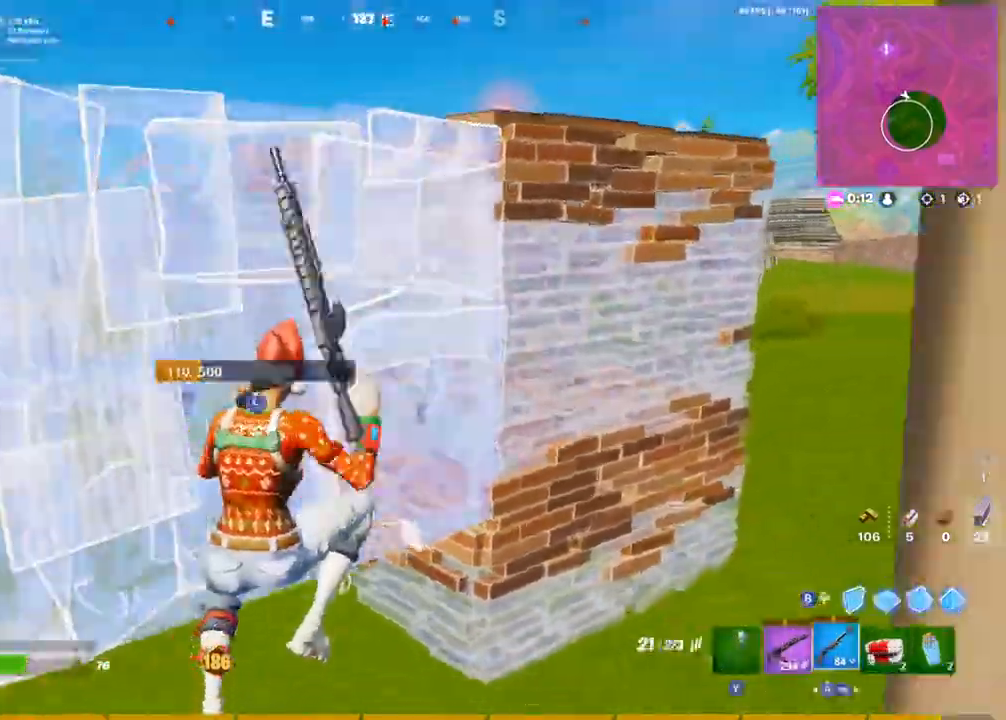
{"dt_ms": 500, "buttons": ["CROSS"], "left_stick": "up-right", "right_stick": "center", "events": [[83, "R1", "up"], [333, "right_stick", "up-left"], [467, "right_stick", "center"]]}
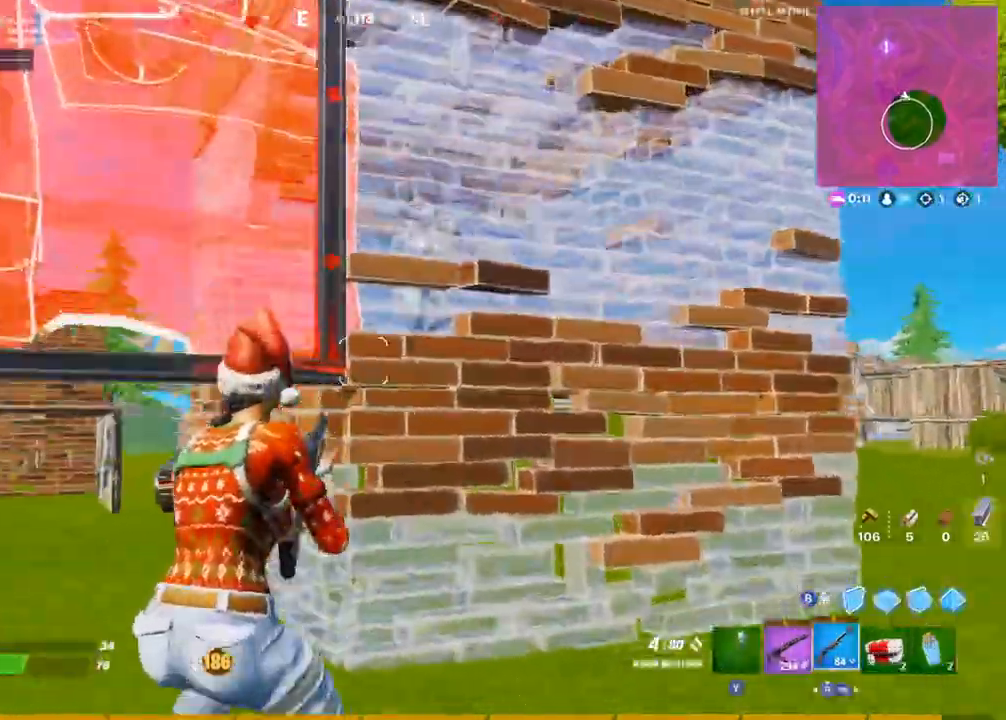
{"dt_ms": 500, "buttons": ["CROSS"], "left_stick": "up-right", "right_stick": "center", "events": [[317, "right_stick", "up-left"], [400, "right_stick", "center"]]}
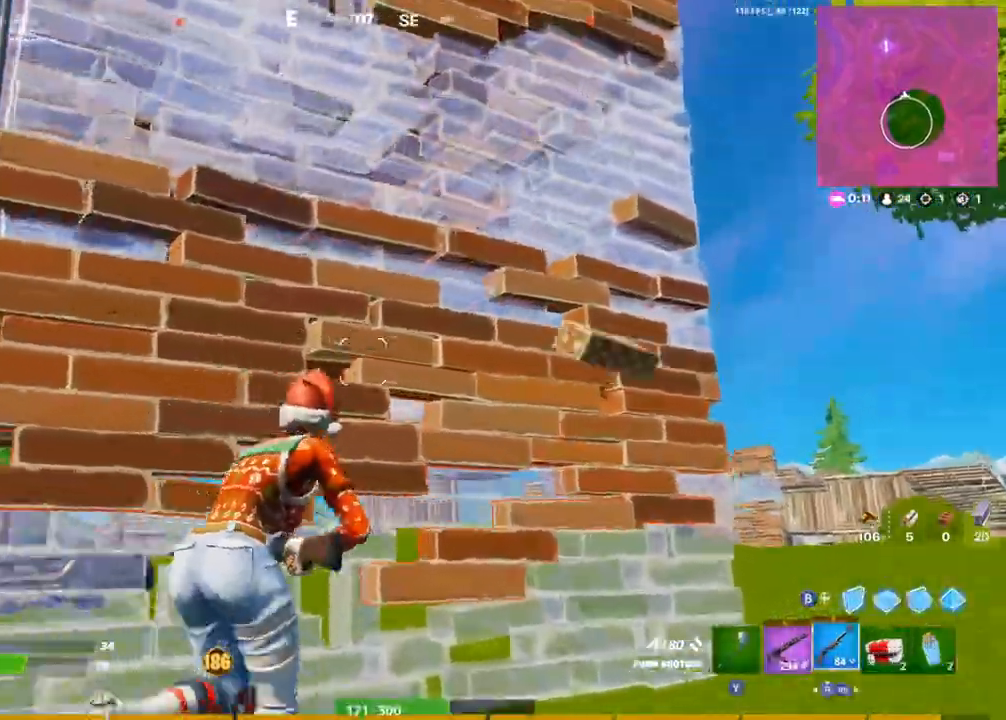
{"dt_ms": 500, "buttons": ["CROSS"], "left_stick": "down-left", "right_stick": "center", "events": [[67, "right_stick", "left"], [83, "left_stick", "down-right"], [133, "right_stick", "down-left"], [267, "left_stick", "down-left"], [283, "right_stick", "left"], [467, "right_stick", "center"]]}
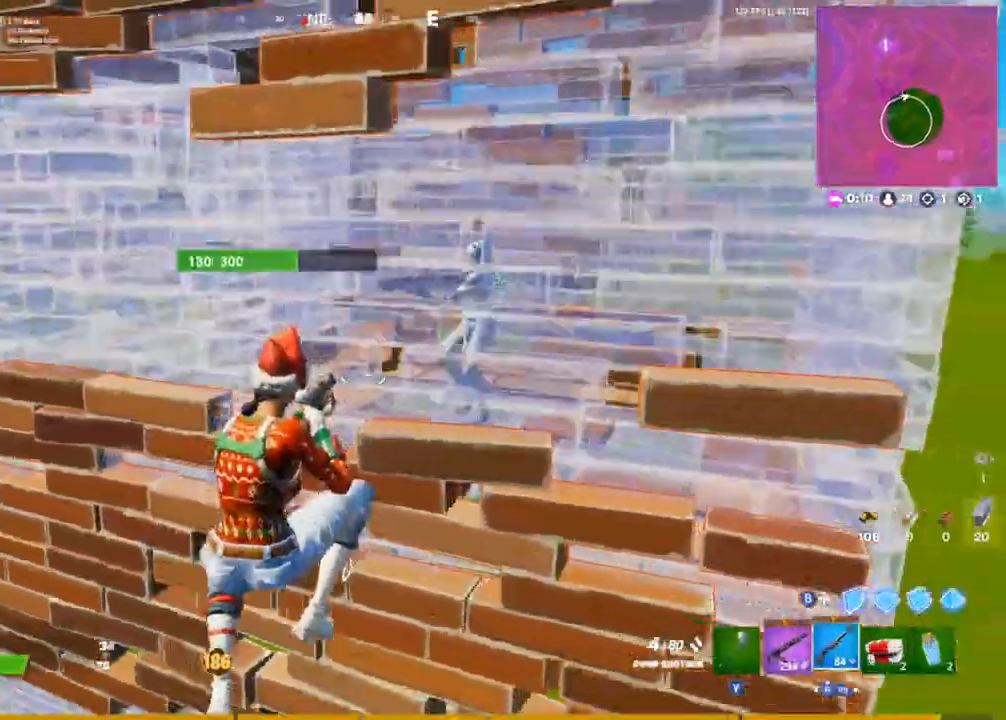
{"dt_ms": 500, "buttons": ["CROSS", "R2"], "left_stick": "left", "right_stick": "center", "events": [[50, "right_stick", "up"], [117, "left_stick", "down-right"], [133, "TRIANGLE", "down"], [233, "TRIANGLE", "up"], [267, "left_stick", "left"], [283, "R2", "down"], [300, "TRIANGLE", "down"], [400, "TRIANGLE", "up"], [400, "right_stick", "center"]]}
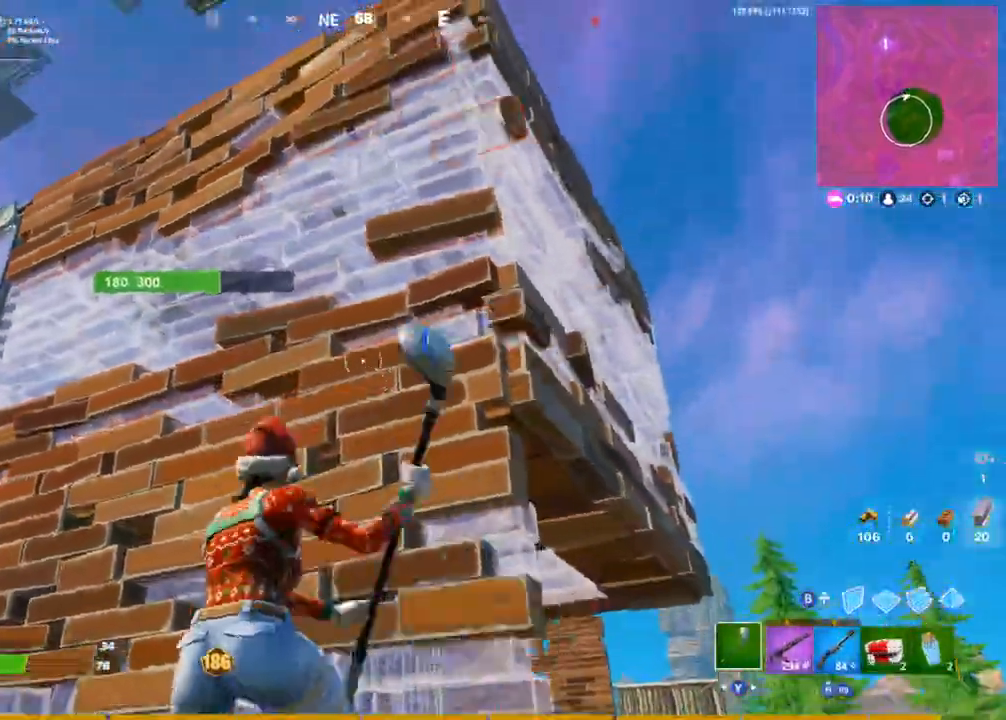
{"dt_ms": 500, "buttons": ["CROSS", "R2"], "left_stick": "right", "right_stick": "center", "events": [[250, "R2", "up"], [350, "R2", "down"], [367, "left_stick", "right"]]}
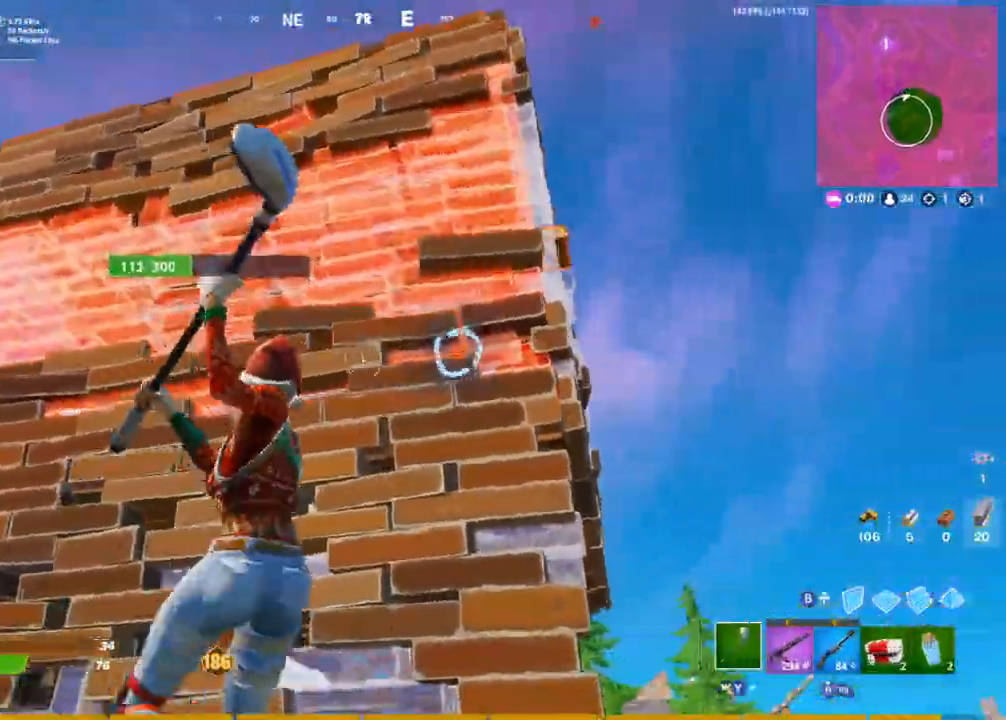
{"dt_ms": 500, "buttons": ["CROSS"], "left_stick": "right", "right_stick": "center"}
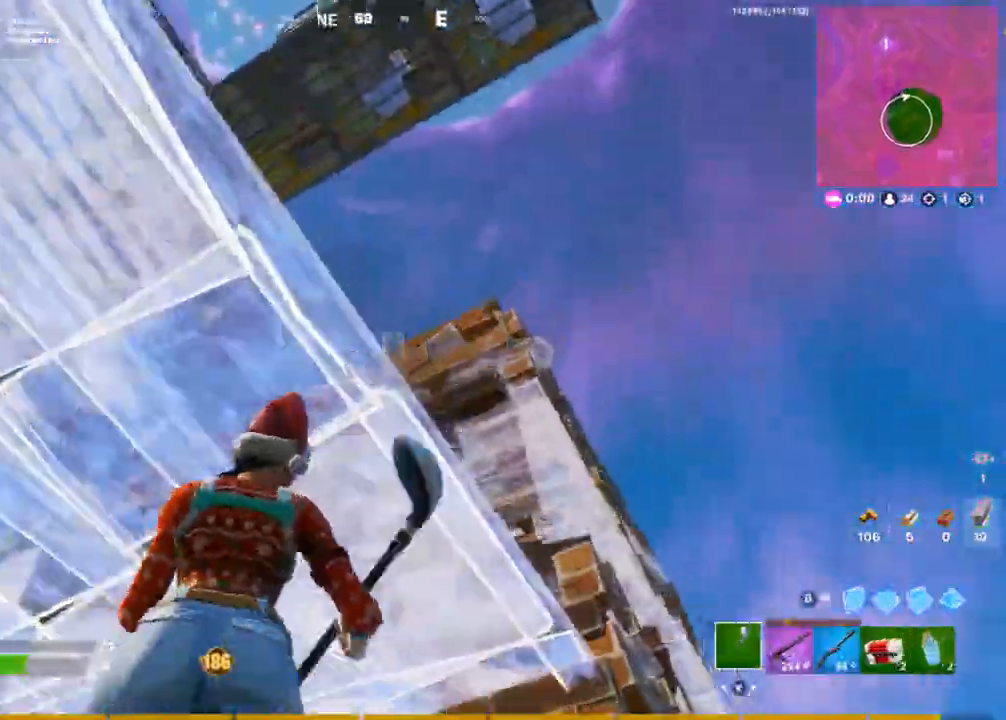
{"dt_ms": 500, "buttons": ["CROSS"], "left_stick": "up-left", "right_stick": "center", "events": [[17, "R1", "down"], [100, "R1", "up"], [117, "left_stick", "up-right"], [167, "R1", "down"], [250, "R1", "up"], [267, "left_stick", "down-right"], [433, "left_stick", "center"], [483, "left_stick", "up-left"]]}
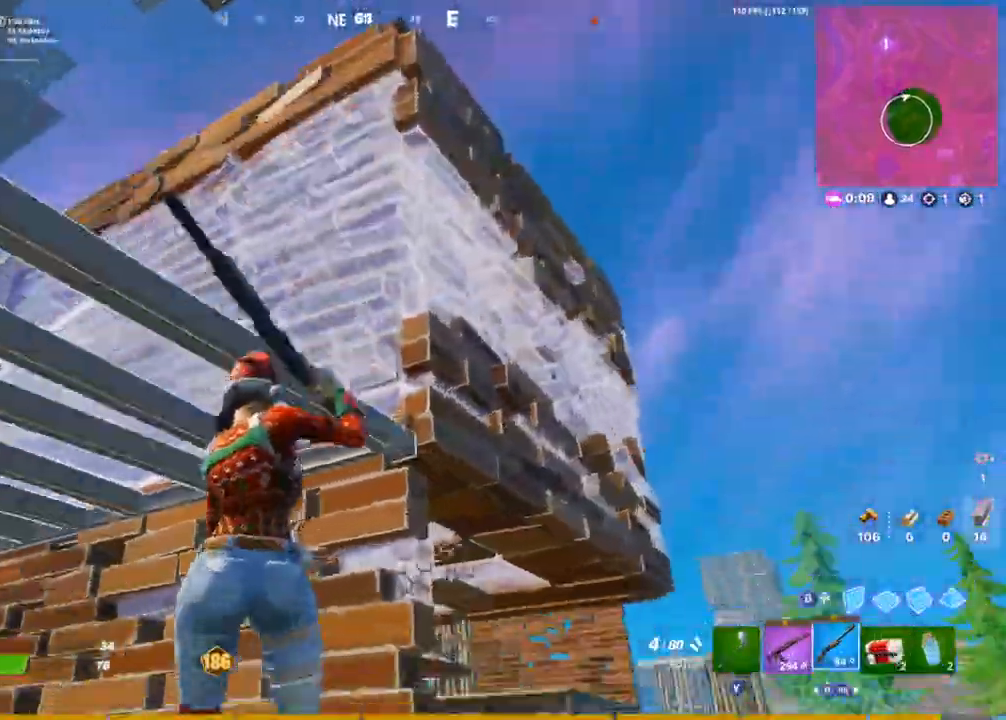
{"dt_ms": 500, "buttons": ["CROSS", "R1"], "left_stick": "up", "right_stick": "center", "events": [[200, "left_stick", "up-right"], [267, "right_stick", "left"], [350, "left_stick", "up"], [350, "right_stick", "up-left"], [433, "R1", "down"], [483, "right_stick", "center"]]}
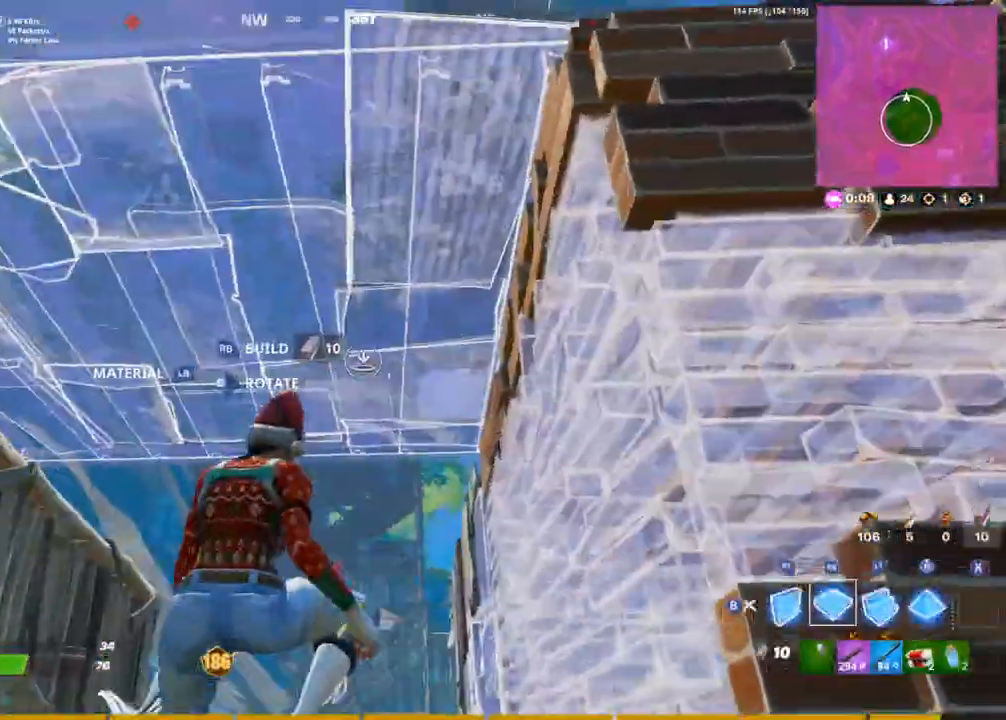
{"dt_ms": 500, "buttons": [], "left_stick": "left", "right_stick": "center", "events": [[33, "R1", "up"], [83, "left_stick", "up-left"], [283, "left_stick", "left"], [500, "CROSS", "up"]]}
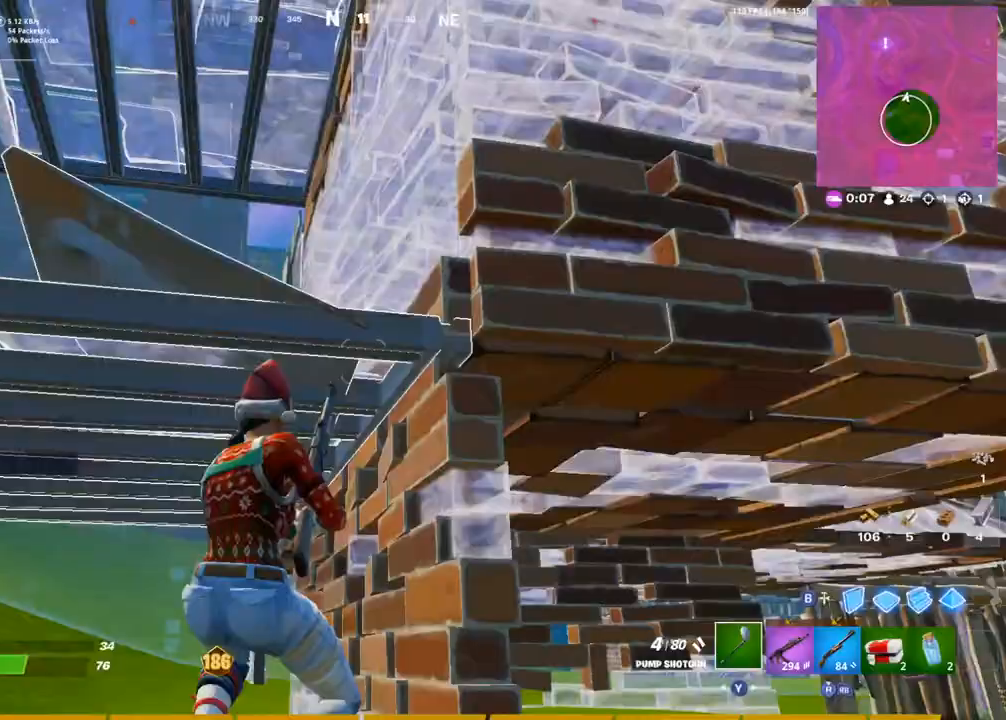
{"dt_ms": 1000, "buttons": [], "left_stick": "up-left", "right_stick": "center"}
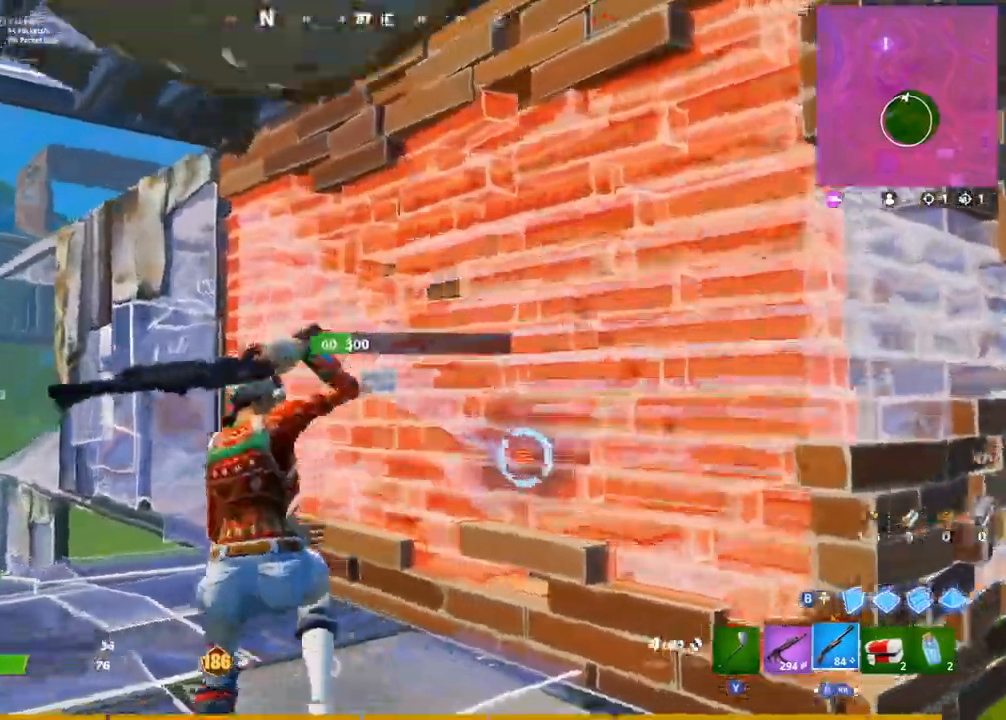
{"dt_ms": 1000, "buttons": [], "left_stick": "up-left", "right_stick": "right"}
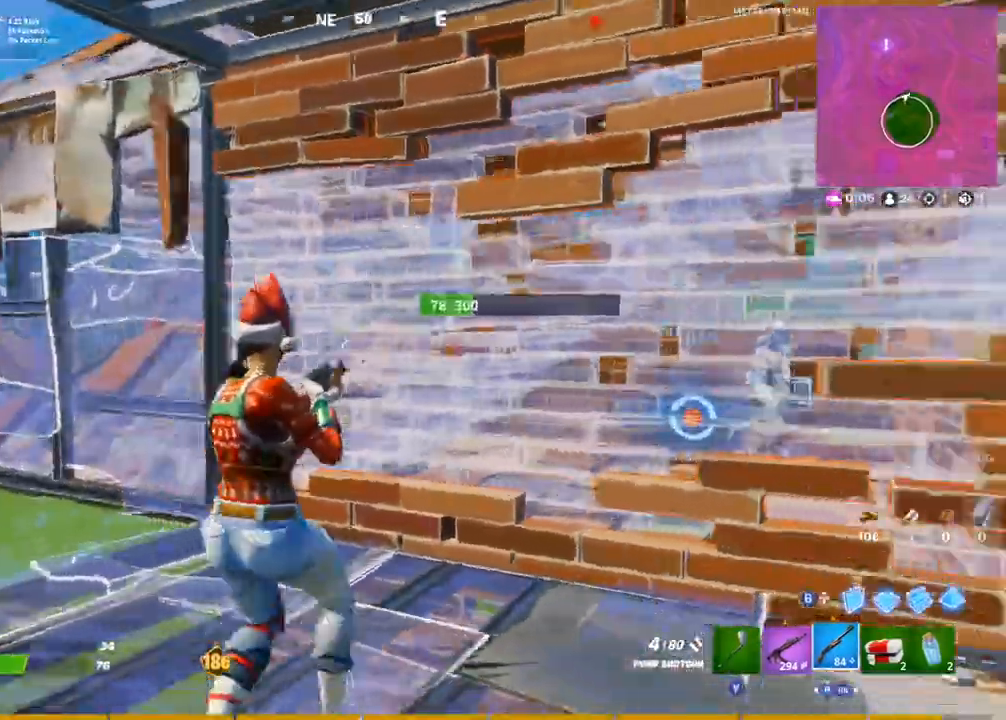
{"dt_ms": 500, "buttons": ["CROSS", "R2", "R3"], "left_stick": "up-right", "right_stick": "up-left", "events": [[83, "left_stick", "up-right"], [100, "CROSS", "down"], [117, "right_stick", "center"], [400, "CROSS", "up"], [417, "right_stick", "right"], [467, "CROSS", "down"], [467, "R2", "down"], [467, "right_stick", "up-left"], [483, "R3", "down"]]}
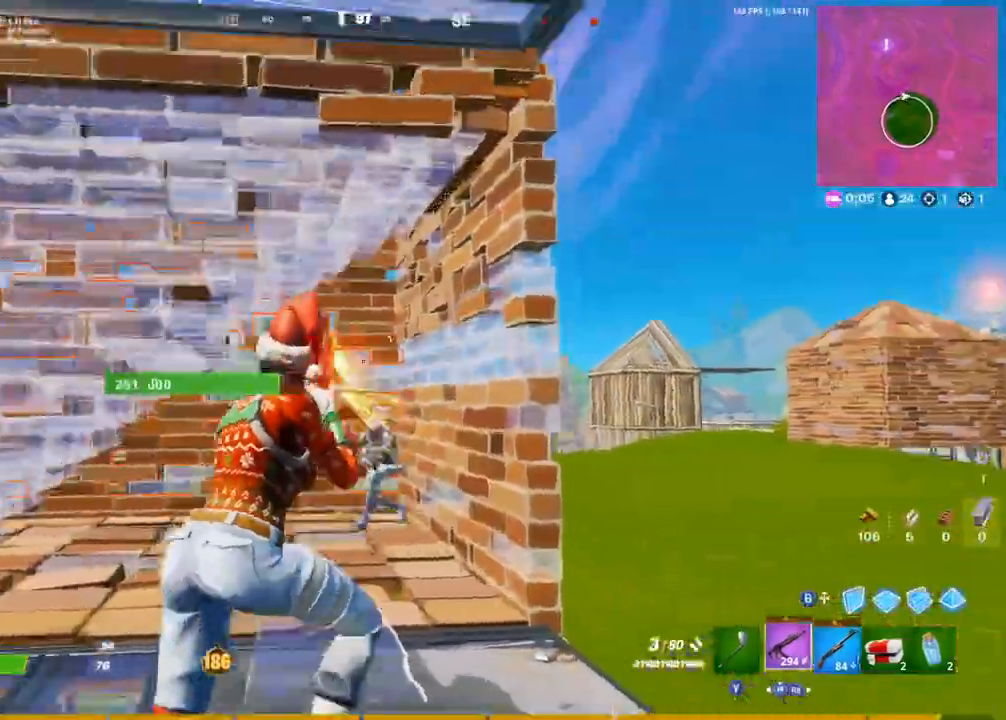
{"dt_ms": 1000, "buttons": [], "left_stick": "right", "right_stick": "right"}
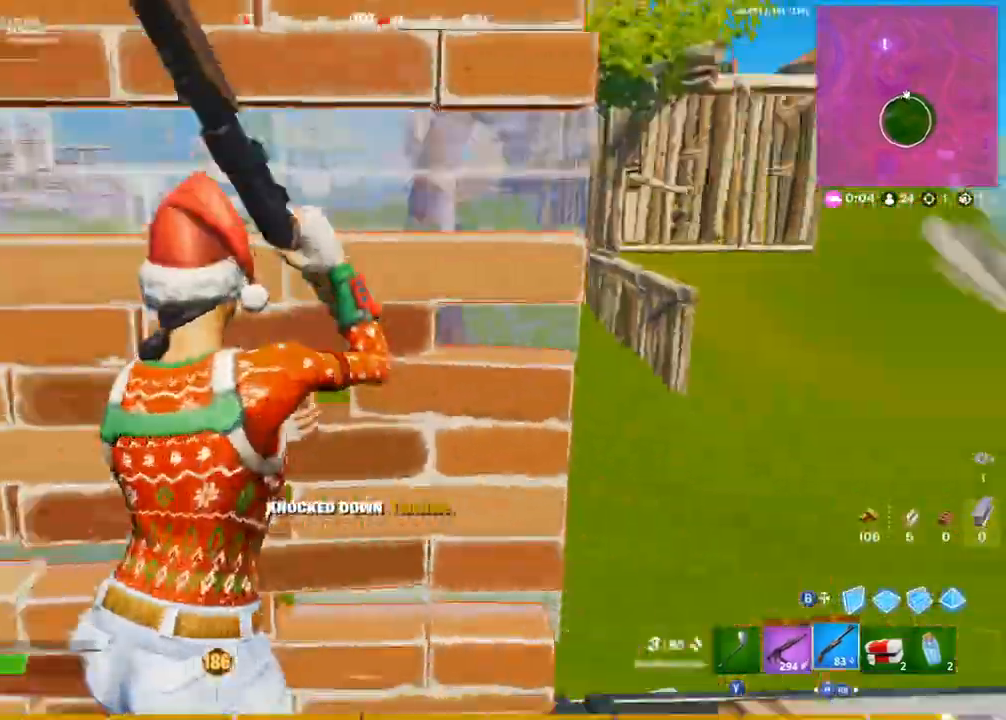
{"dt_ms": 500, "buttons": [], "left_stick": "up-left", "right_stick": "right", "events": [[133, "left_stick", "up-right"], [283, "CROSS", "down"], [333, "left_stick", "up-left"], [367, "CROSS", "up"]]}
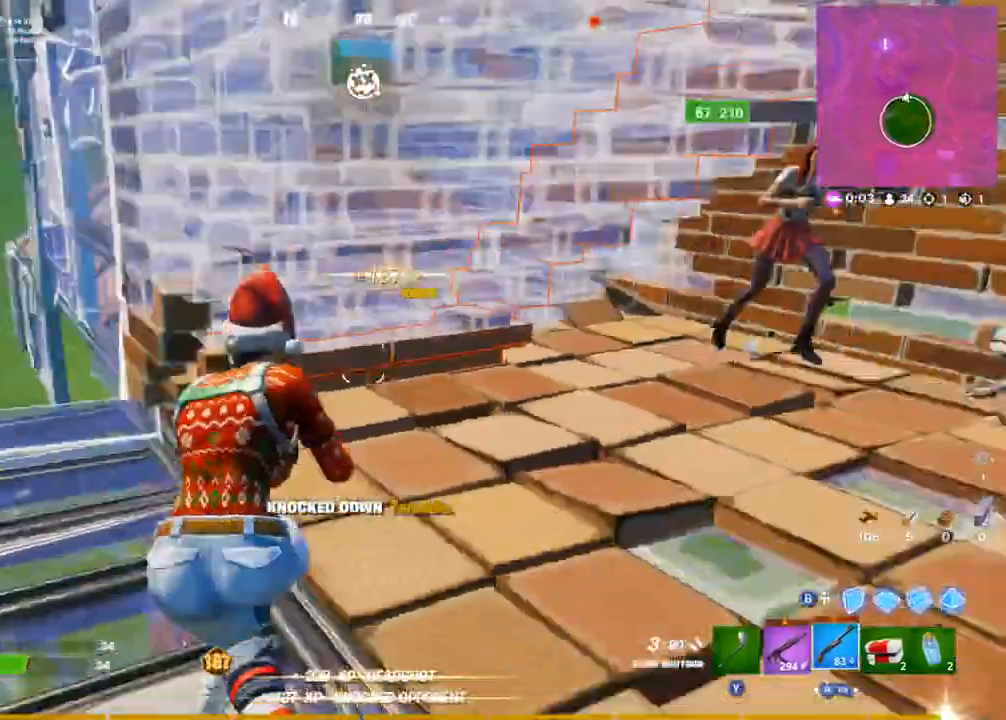
{"dt_ms": 500, "buttons": [], "left_stick": "up-right", "right_stick": "right", "events": [[167, "left_stick", "up-right"]]}
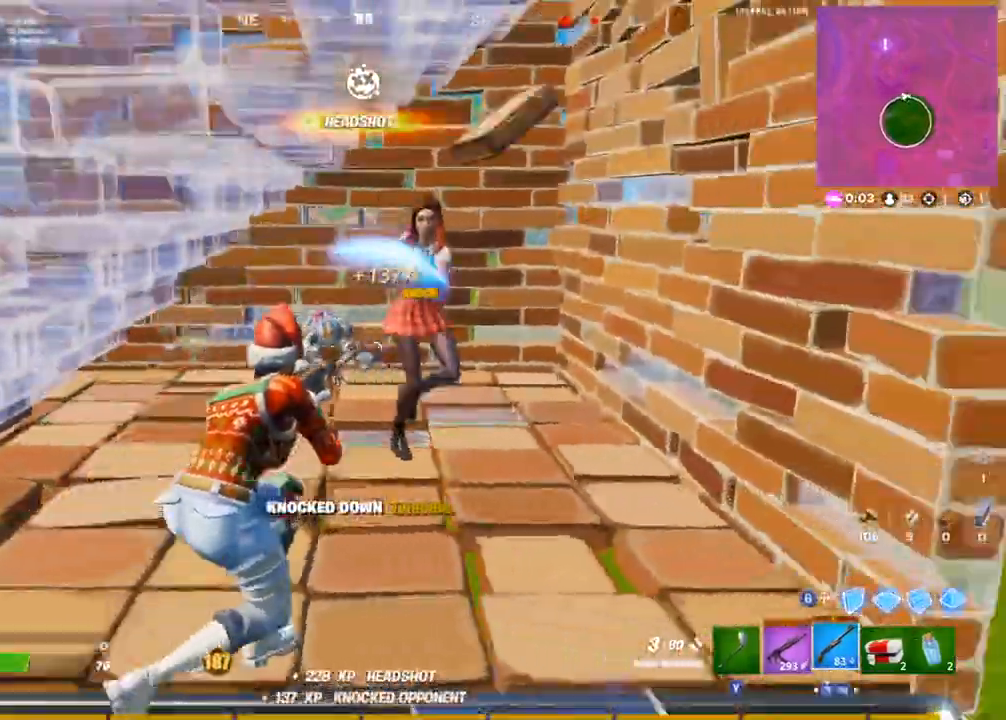
{"dt_ms": 500, "buttons": ["R2"], "left_stick": "down-left", "right_stick": "left", "events": [[17, "L1", "down"], [67, "CROSS", "down"], [67, "R2", "down"], [67, "right_stick", "up"], [83, "L1", "up"], [100, "R3", "down"], [150, "left_stick", "down-right"], [167, "R2", "up"], [167, "right_stick", "left"], [200, "CROSS", "up"], [200, "R3", "up"], [217, "L1", "down"], [250, "right_stick", "down"], [317, "L1", "up"], [317, "right_stick", "right"], [333, "R2", "down"], [383, "left_stick", "down-left"], [383, "right_stick", "left"]]}
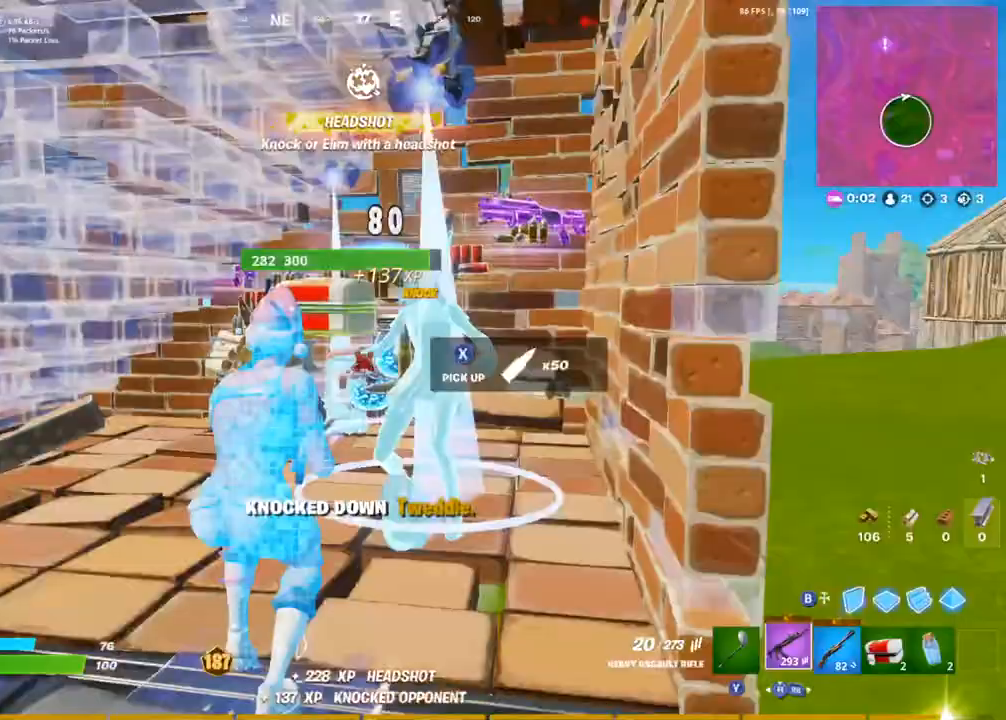
{"dt_ms": 500, "buttons": ["SQUARE"], "left_stick": "up-right", "right_stick": "center", "events": [[50, "R2", "up"], [50, "right_stick", "center"], [83, "L1", "down"], [100, "left_stick", "up-left"], [133, "R1", "down"], [150, "L1", "up"], [183, "TRIANGLE", "down"], [233, "R1", "up"], [233, "left_stick", "up"], [250, "TRIANGLE", "up"], [333, "left_stick", "up-right"], [367, "SQUARE", "down"], [417, "SQUARE", "up"], [467, "SQUARE", "down"]]}
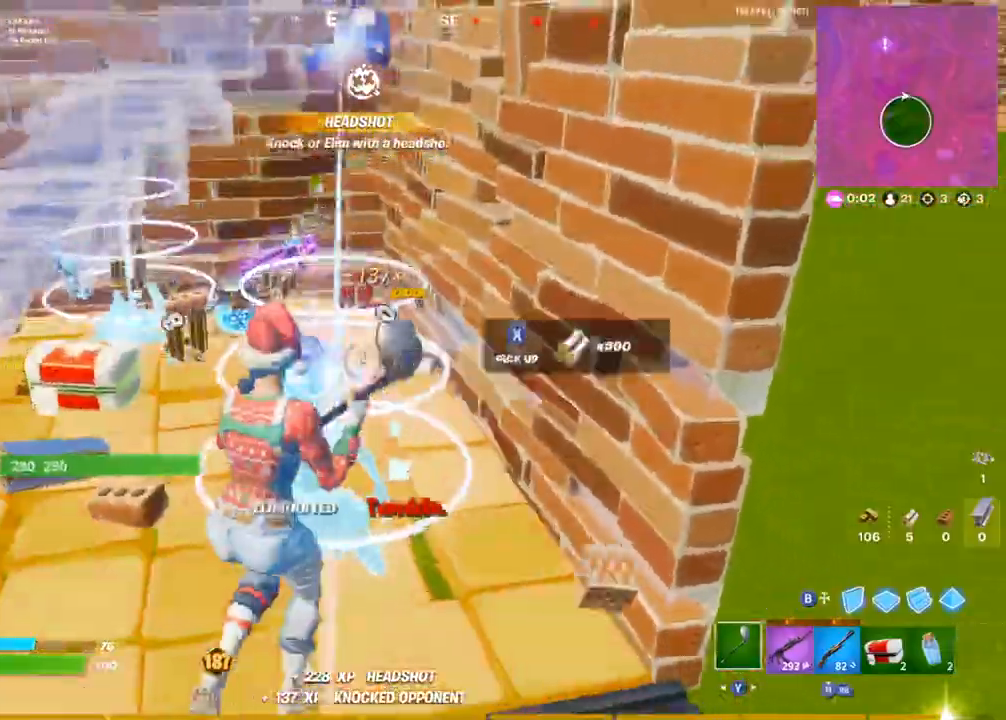
{"dt_ms": 500, "buttons": ["SQUARE"], "left_stick": "up-left", "right_stick": "left", "events": [[50, "SQUARE", "up"], [117, "SQUARE", "down"], [283, "left_stick", "up-left"], [317, "SQUARE", "up"], [350, "right_stick", "left"], [367, "SQUARE", "down"], [450, "SQUARE", "up"], [500, "SQUARE", "down"]]}
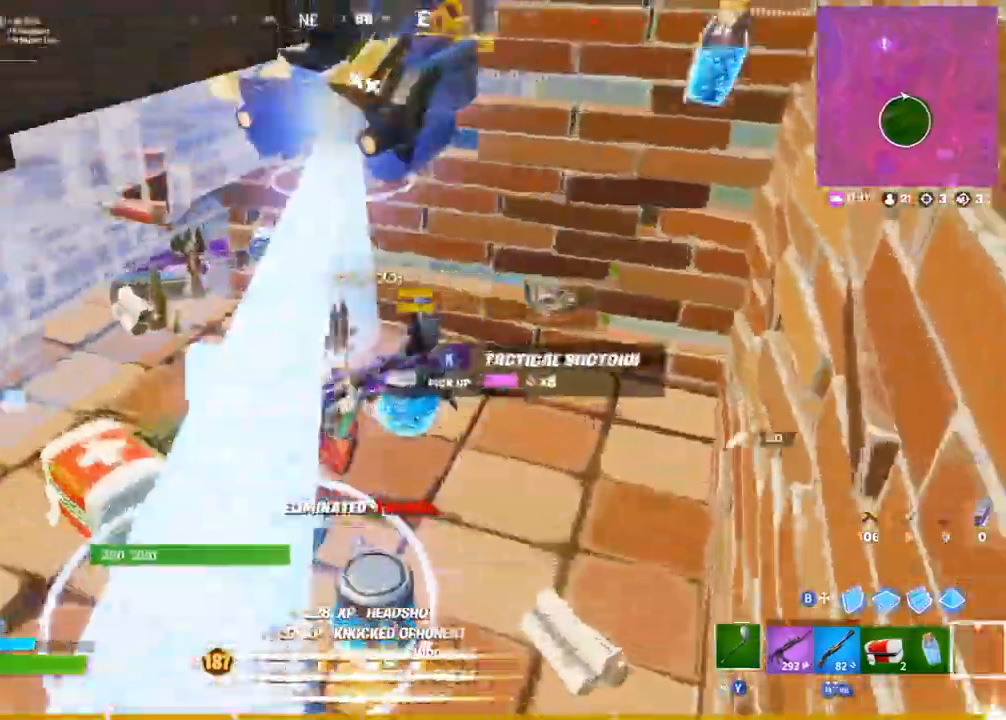
{"dt_ms": 500, "buttons": [], "left_stick": "down-right", "right_stick": "left"}
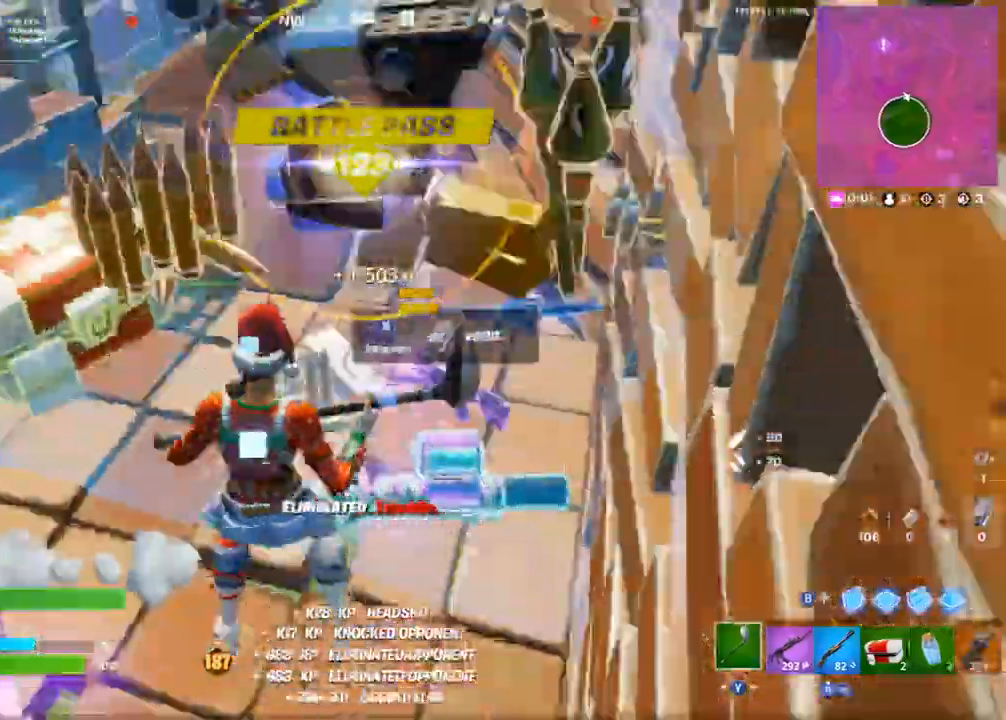
{"dt_ms": 500, "buttons": ["SQUARE"], "left_stick": "up-left", "right_stick": "left", "events": [[50, "SQUARE", "down"], [83, "left_stick", "down-left"], [100, "SQUARE", "up"], [167, "SQUARE", "down"], [250, "SQUARE", "up"], [283, "left_stick", "up-left"], [317, "SQUARE", "down"], [383, "SQUARE", "up"], [433, "SQUARE", "down"]]}
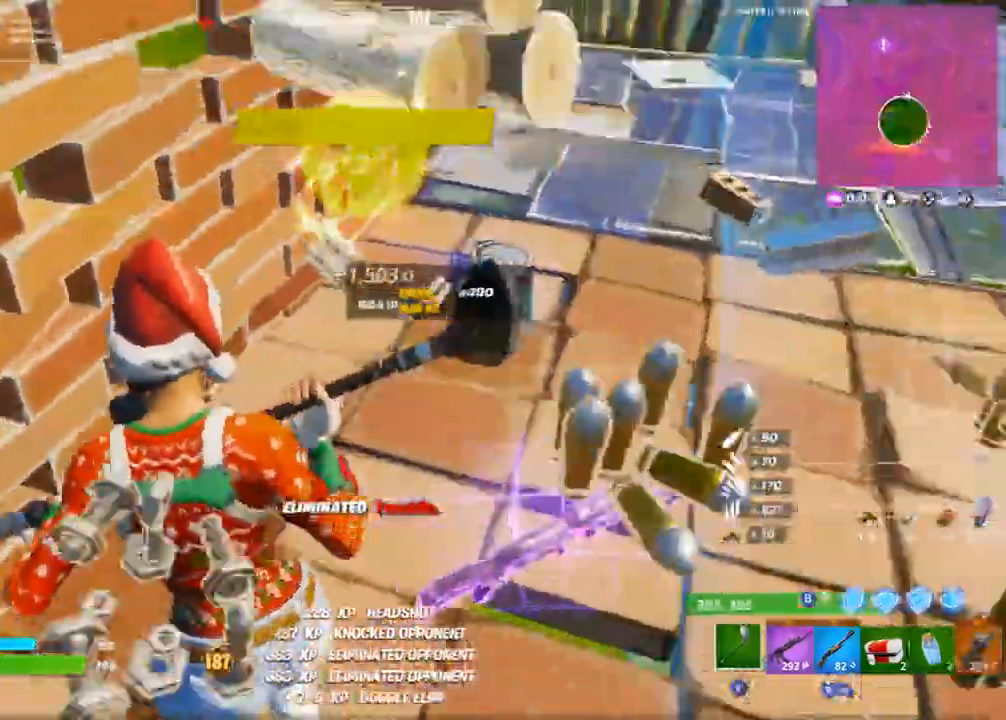
{"dt_ms": 500, "buttons": ["SQUARE", "L1"], "left_stick": "right", "right_stick": "right", "events": [[83, "right_stick", "center"], [167, "R1", "down"], [200, "right_stick", "right"], [233, "R3", "down"], [233, "left_stick", "up"], [283, "R3", "up"], [300, "R1", "up"], [367, "R3", "down"], [383, "left_stick", "right"], [450, "R3", "up"], [467, "L1", "down"]]}
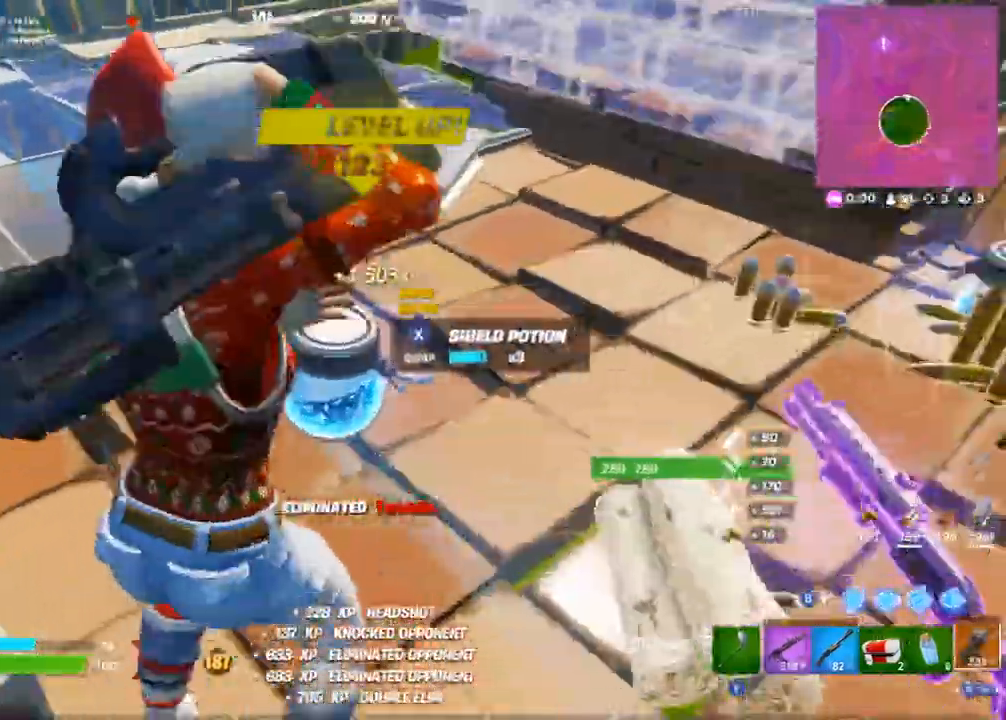
{"dt_ms": 500, "buttons": [], "left_stick": "down-left", "right_stick": "center", "events": [[50, "L1", "up"], [50, "right_stick", "center"], [83, "SQUARE", "up"], [400, "left_stick", "left"], [483, "left_stick", "down-left"]]}
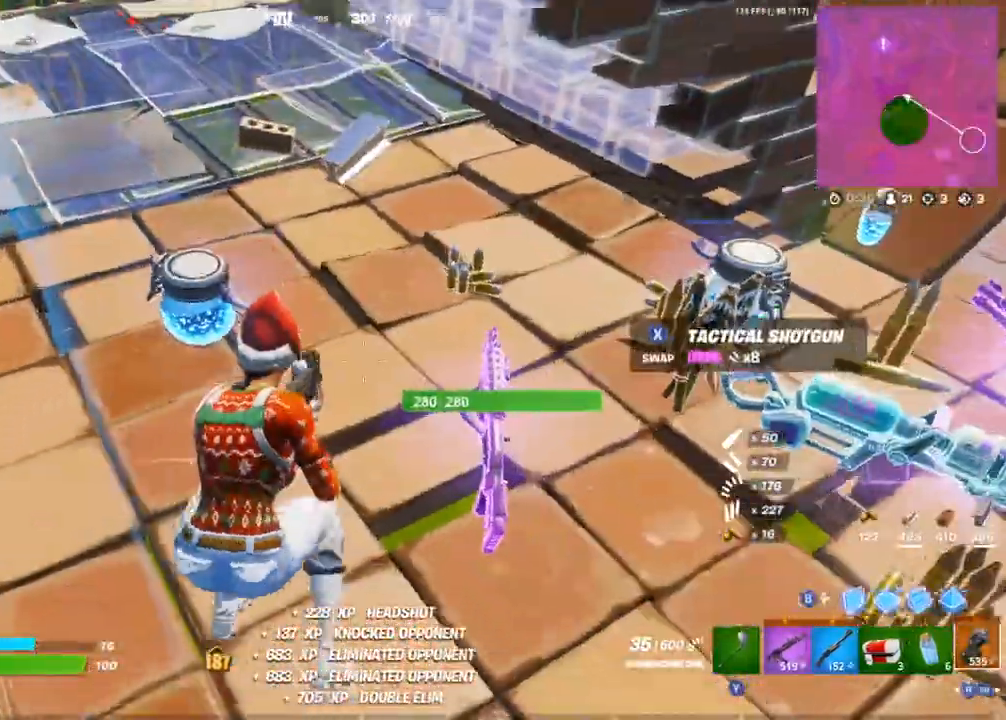
{"dt_ms": 500, "buttons": [], "left_stick": "up-right", "right_stick": "up-left", "events": [[33, "left_stick", "down"], [150, "left_stick", "up-left"], [217, "L1", "down"], [250, "right_stick", "up-left"], [317, "L1", "up"], [433, "left_stick", "up-right"]]}
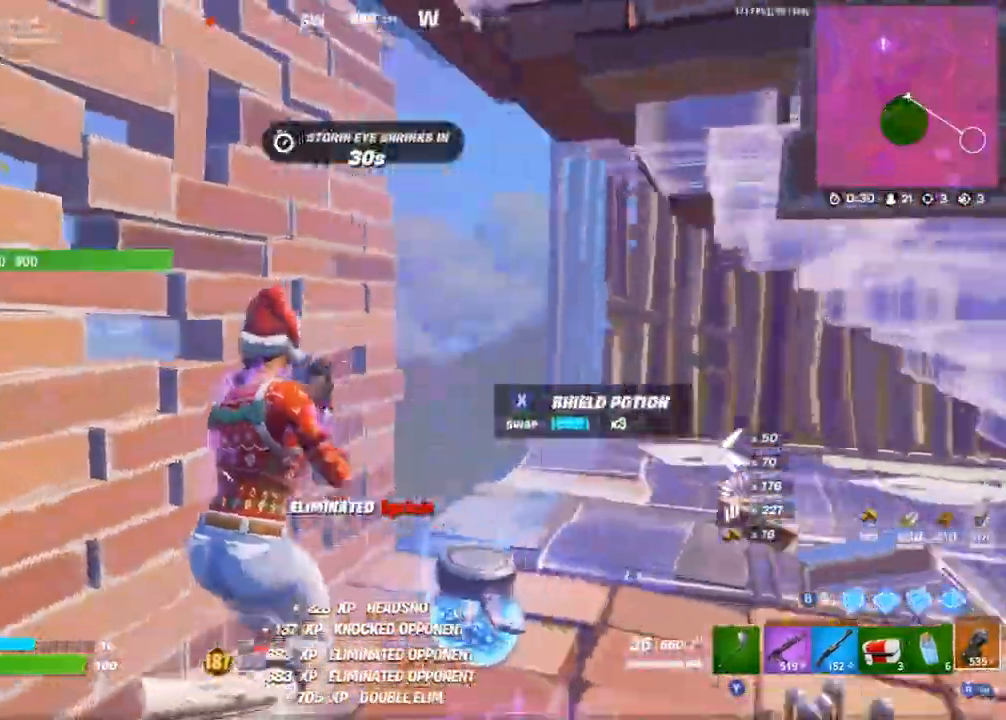
{"dt_ms": 500, "buttons": ["R1"], "left_stick": "up-right", "right_stick": "left", "events": [[350, "right_stick", "left"], [450, "R1", "down"]]}
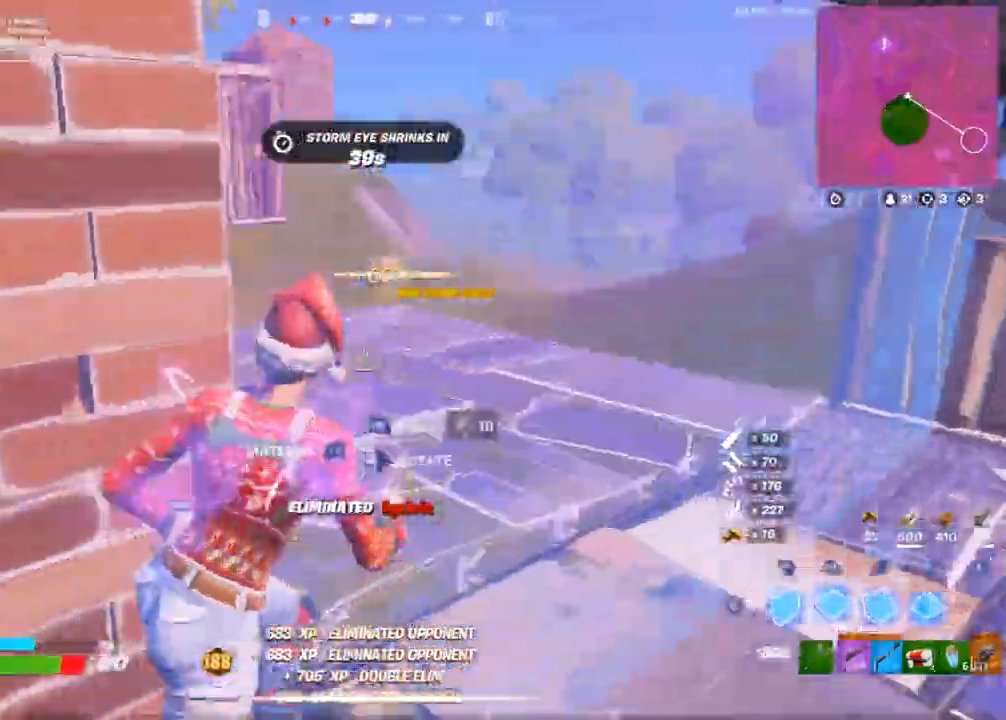
{"dt_ms": 500, "buttons": ["R1"], "left_stick": "up-right", "right_stick": "up", "events": [[67, "R1", "up"], [100, "right_stick", "up-left"], [183, "R2", "down"], [367, "R1", "down"], [433, "R2", "up"], [483, "right_stick", "up"]]}
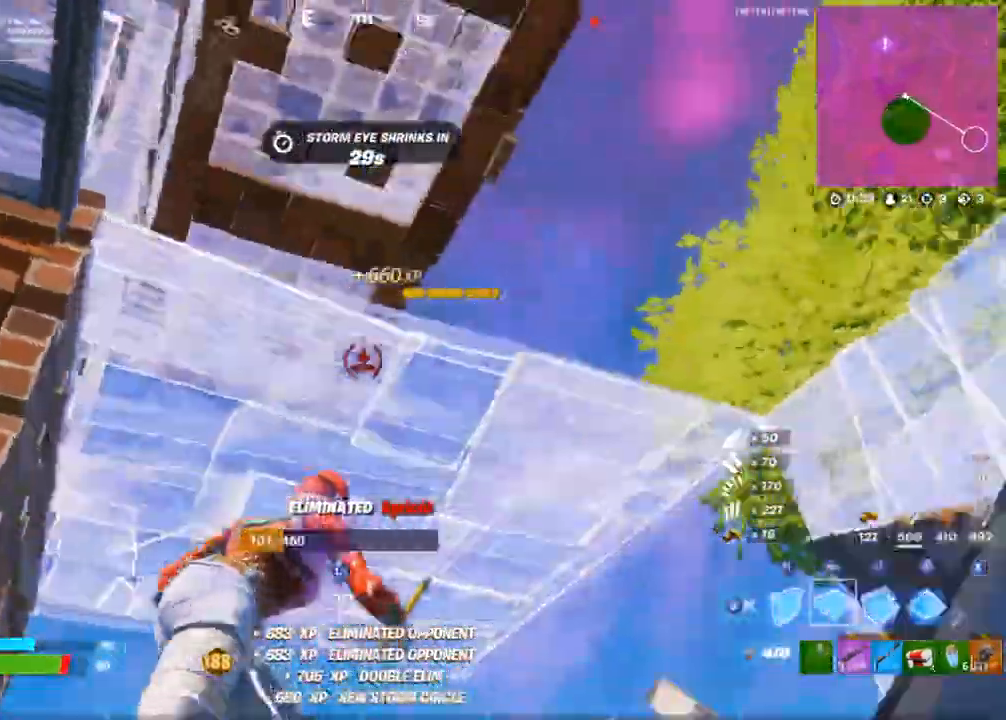
{"dt_ms": 500, "buttons": ["R2"], "left_stick": "up", "right_stick": "center"}
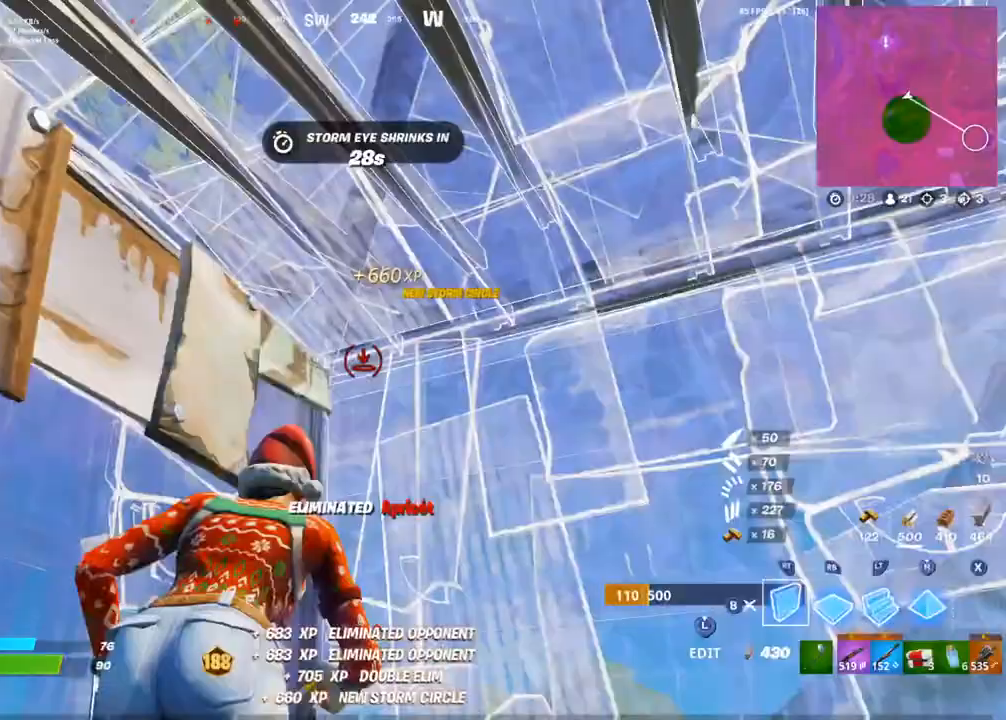
{"dt_ms": 500, "buttons": ["R2"], "left_stick": "up-left", "right_stick": "center", "events": [[117, "R2", "up"], [233, "right_stick", "down-left"], [267, "left_stick", "down-right"], [367, "R2", "down"], [400, "left_stick", "down-left"], [483, "right_stick", "center"], [500, "left_stick", "up-left"]]}